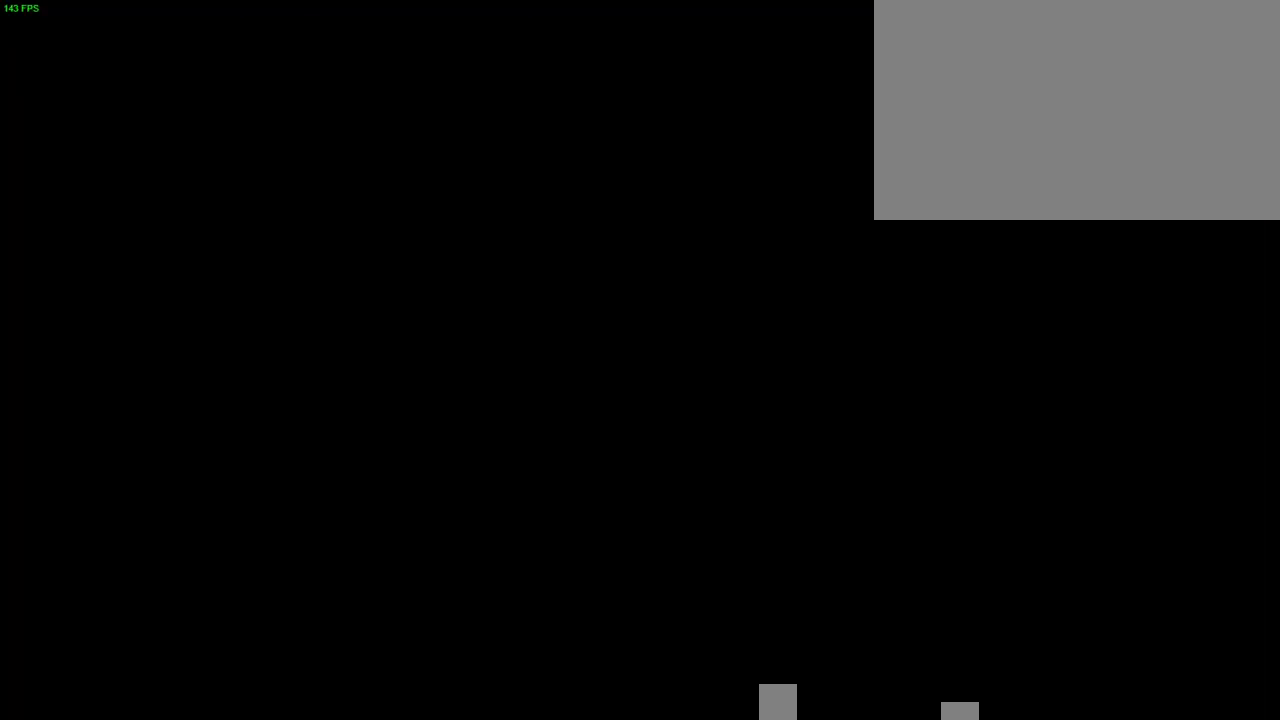
Gameplay with a controller (PlayStation layout); each line is a JSON object with the inputs held at the frame after it (dt_ms = milliseconds from this image to that frame). "button_events" lists button changes between this image and that frame as [ms after this image, input, new state], when the widget could be followed in between (sticks are given only as held states). Not read: HOME.
{"dt_ms": 500, "buttons": [], "left_stick": "center", "right_stick": "center", "button_events": []}
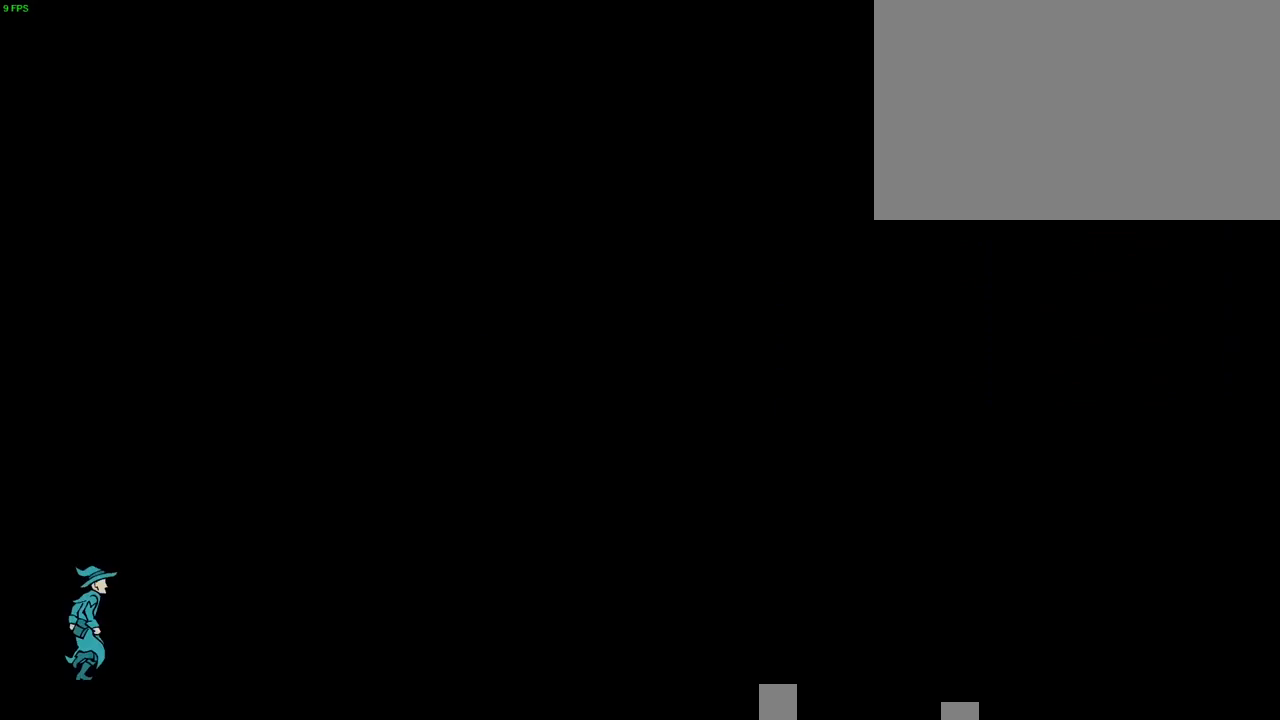
{"dt_ms": 500, "buttons": [], "left_stick": "center", "right_stick": "center", "button_events": []}
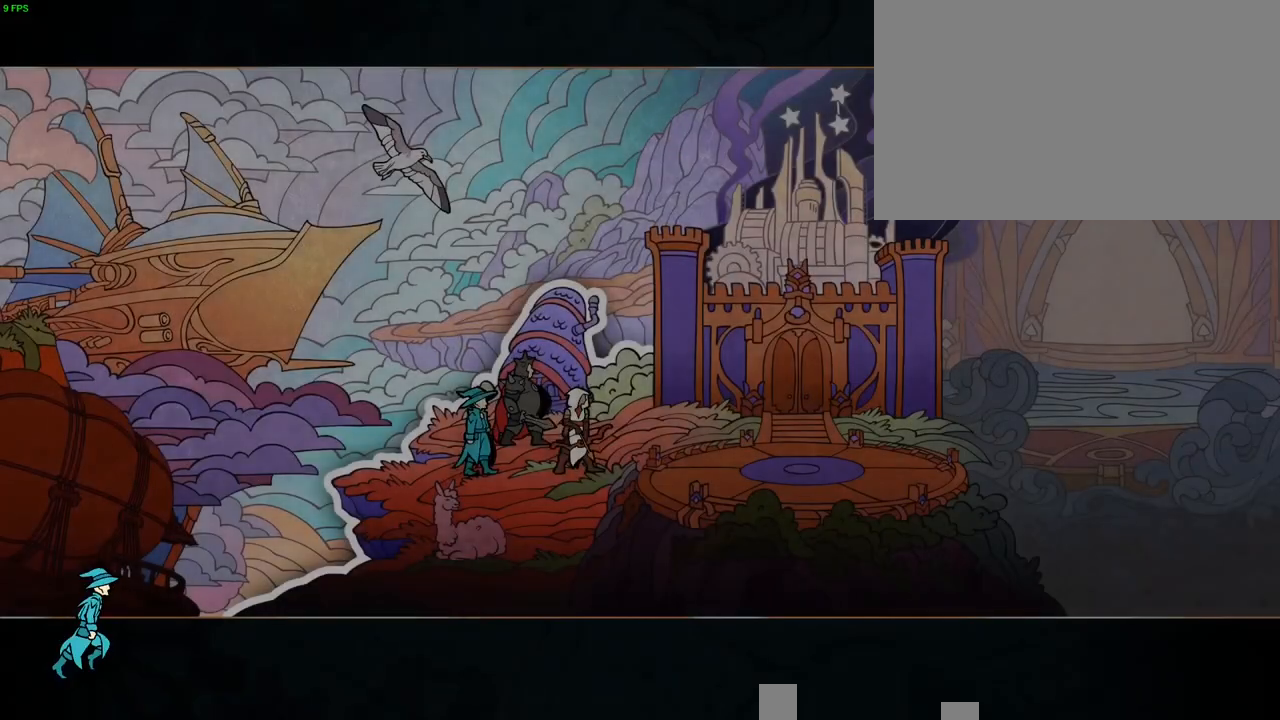
{"dt_ms": 500, "buttons": [], "left_stick": "center", "right_stick": "center", "button_events": []}
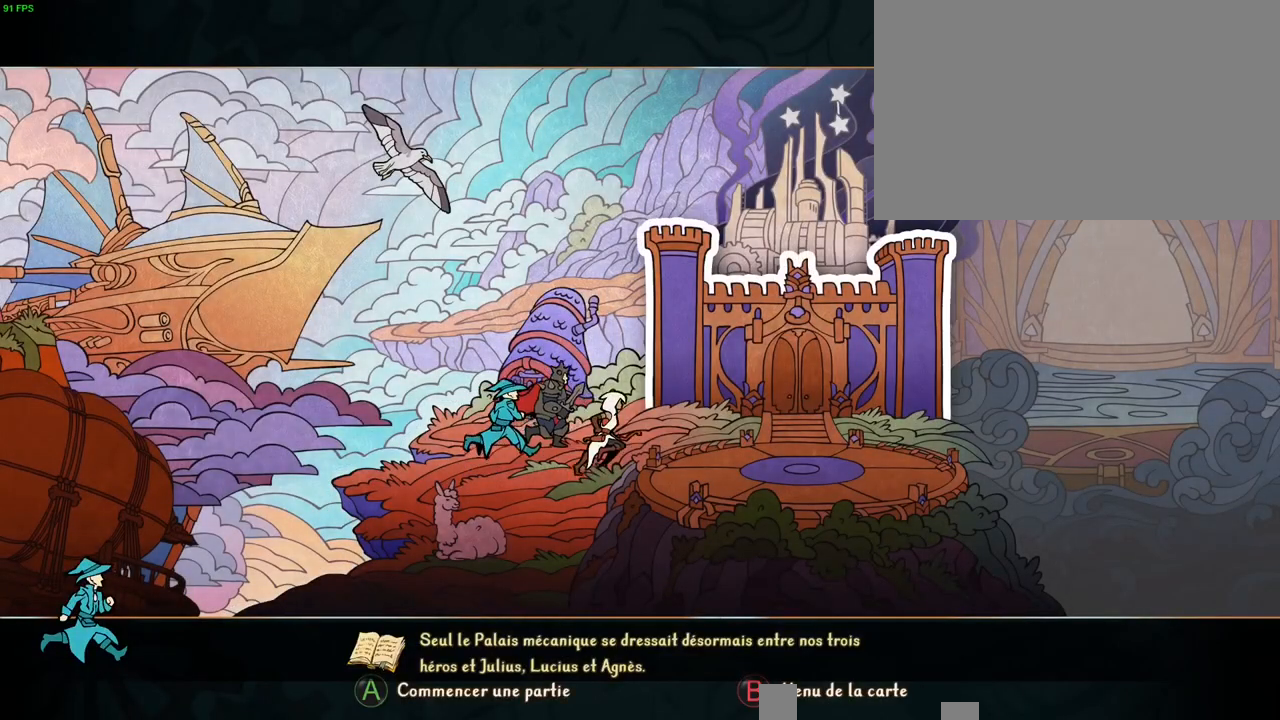
{"dt_ms": 500, "buttons": [], "left_stick": "center", "right_stick": "center", "button_events": [[50, "CROSS", "down"], [117, "CROSS", "up"], [200, "CROSS", "down"], [267, "CROSS", "up"], [317, "CROSS", "down"], [383, "CROSS", "up"]]}
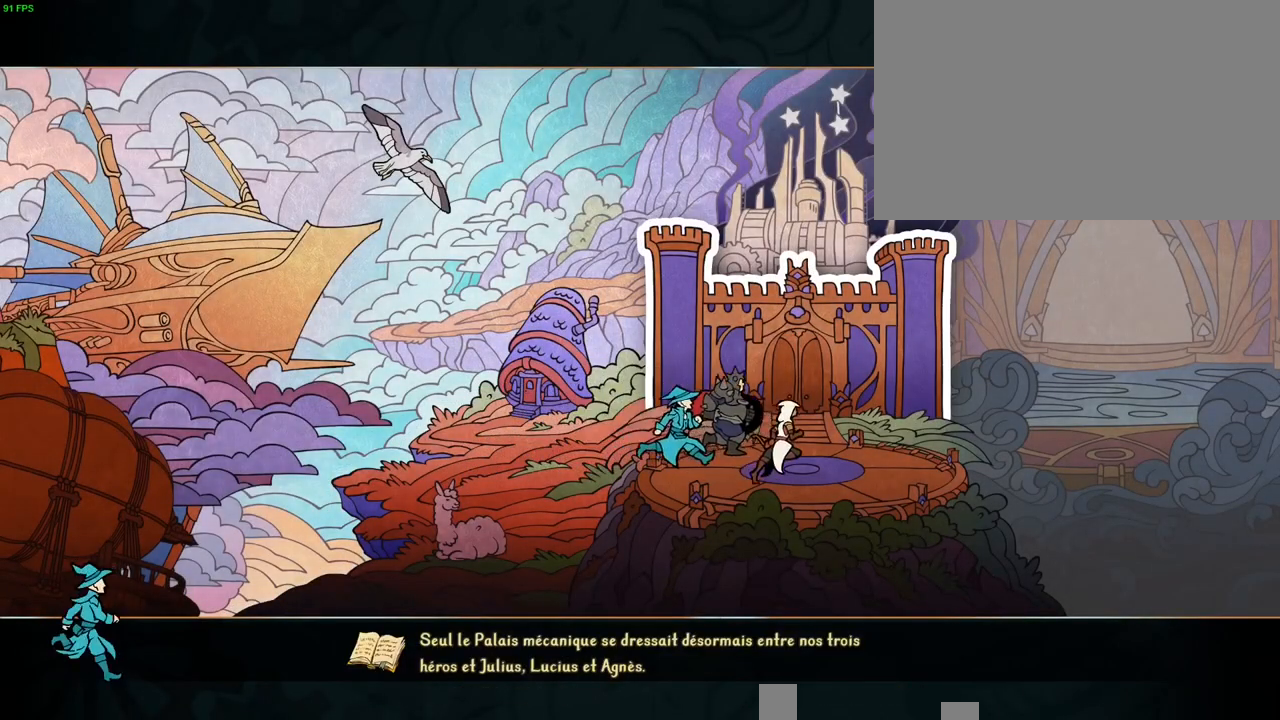
{"dt_ms": 1000, "buttons": [], "left_stick": "right", "right_stick": "center", "button_events": []}
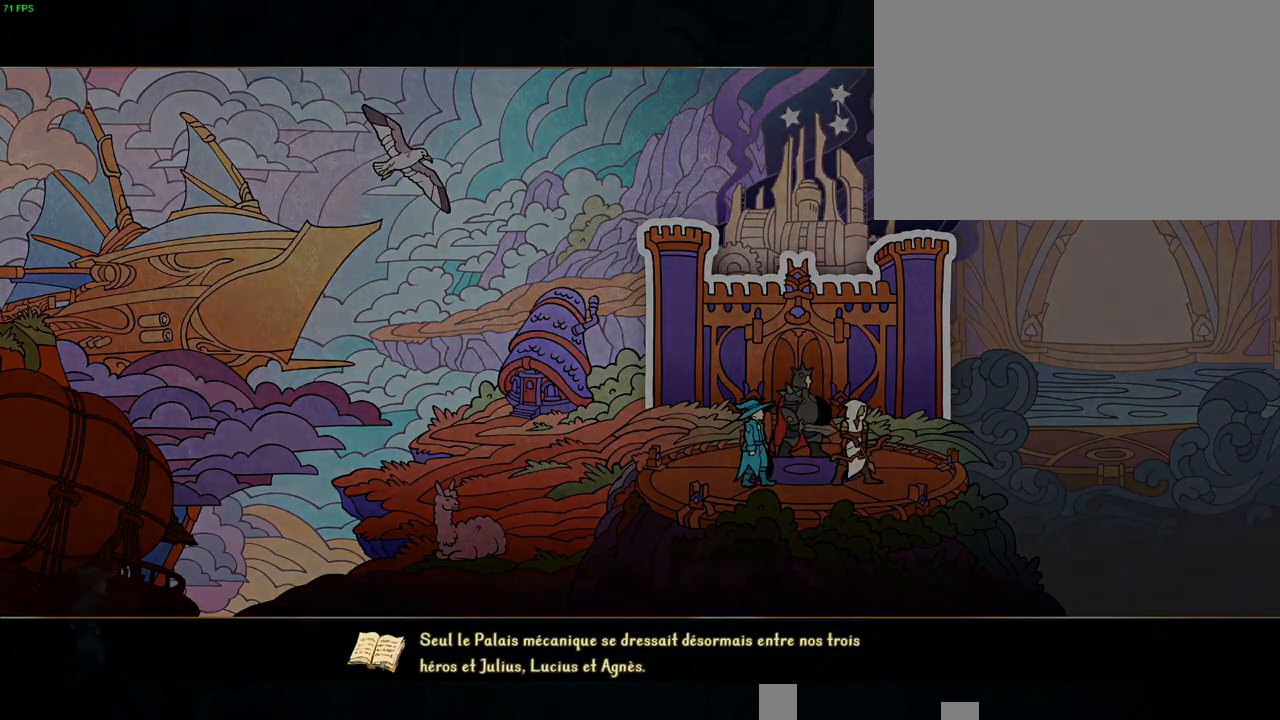
{"dt_ms": 500, "buttons": [], "left_stick": "right", "right_stick": "center", "button_events": []}
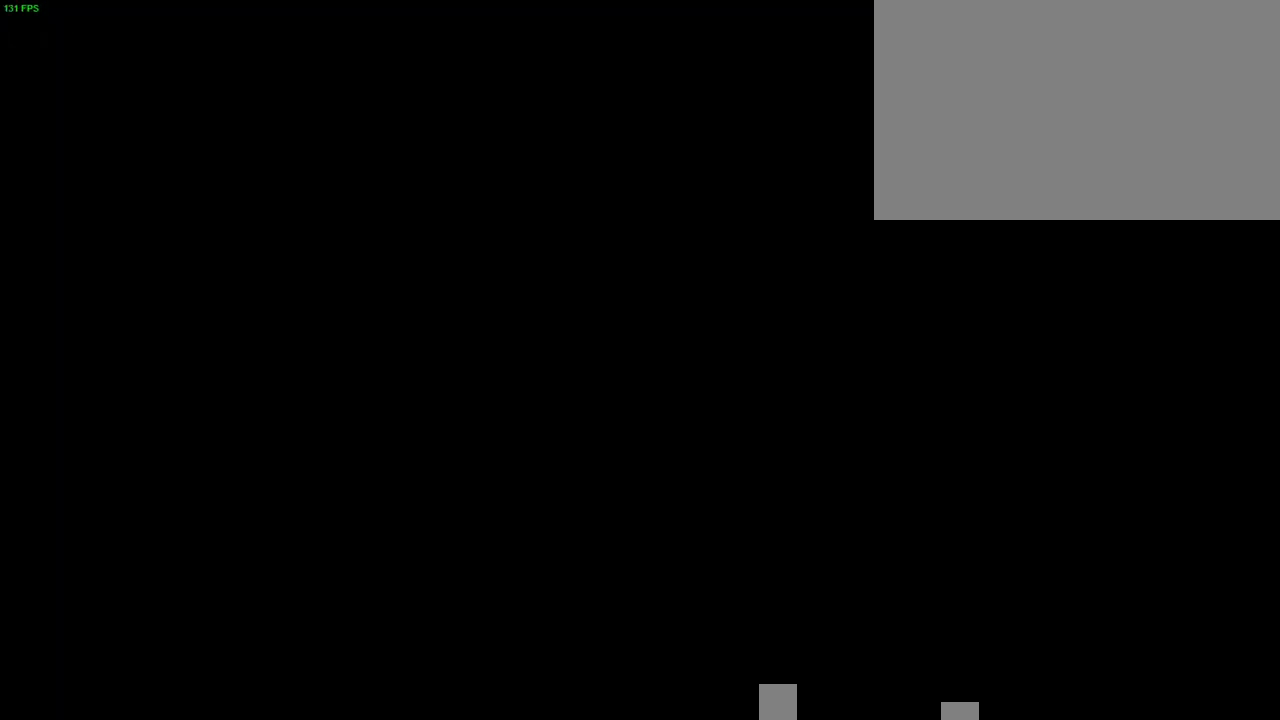
{"dt_ms": 500, "buttons": ["R1"], "left_stick": "right", "right_stick": "center", "button_events": [[467, "R1", "down"]]}
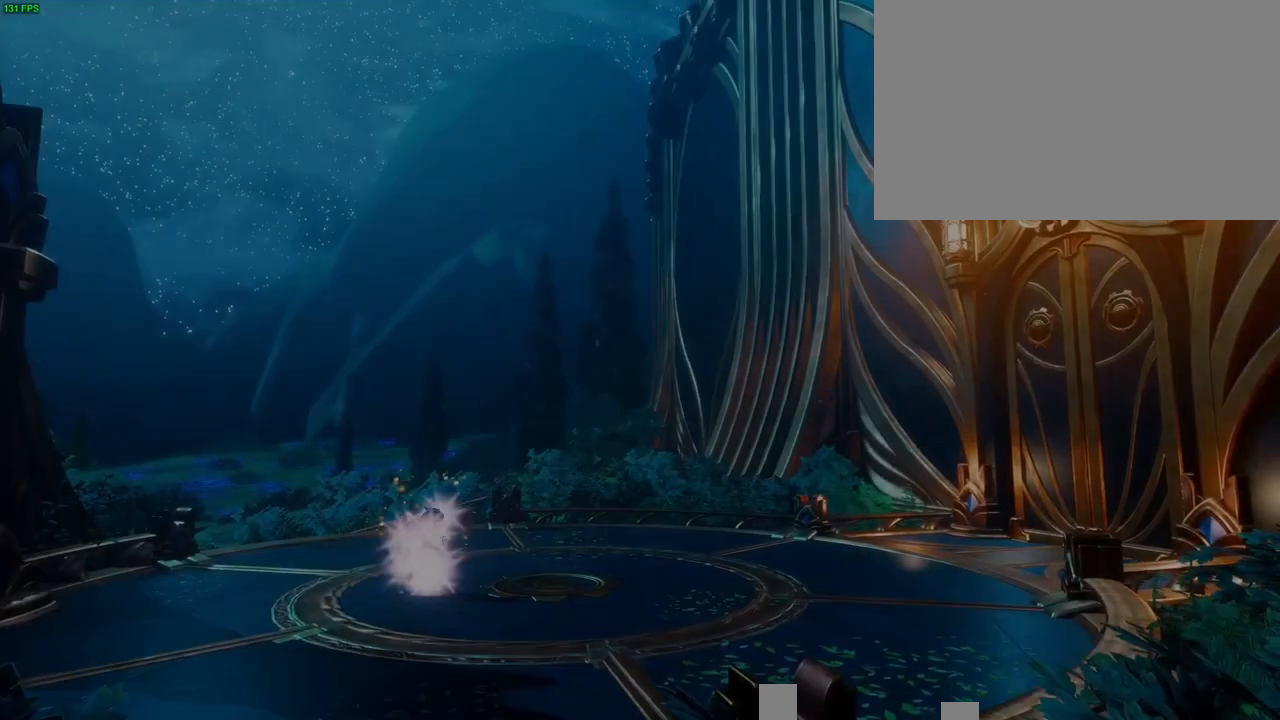
{"dt_ms": 500, "buttons": [], "left_stick": "right", "right_stick": "center", "button_events": [[67, "R1", "up"], [200, "R1", "down"], [250, "R1", "up"], [400, "TRIANGLE", "down"], [483, "TRIANGLE", "up"]]}
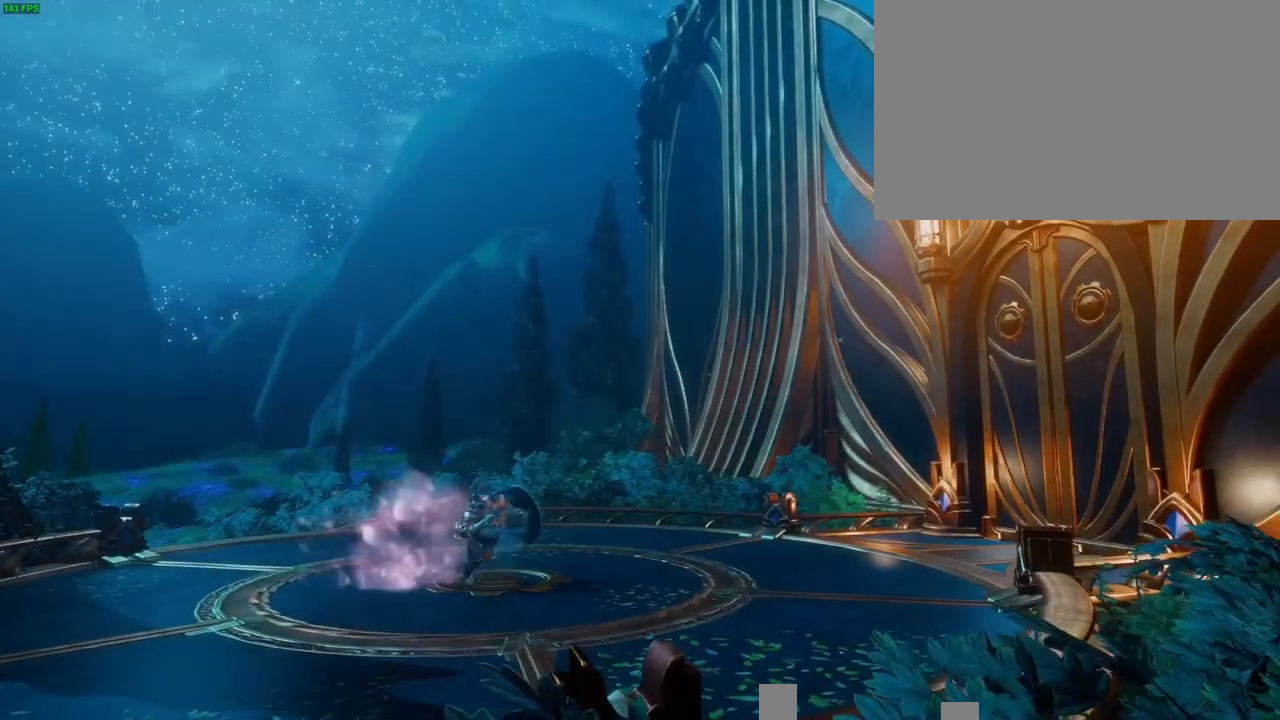
{"dt_ms": 1000, "buttons": [], "left_stick": "right", "right_stick": "center"}
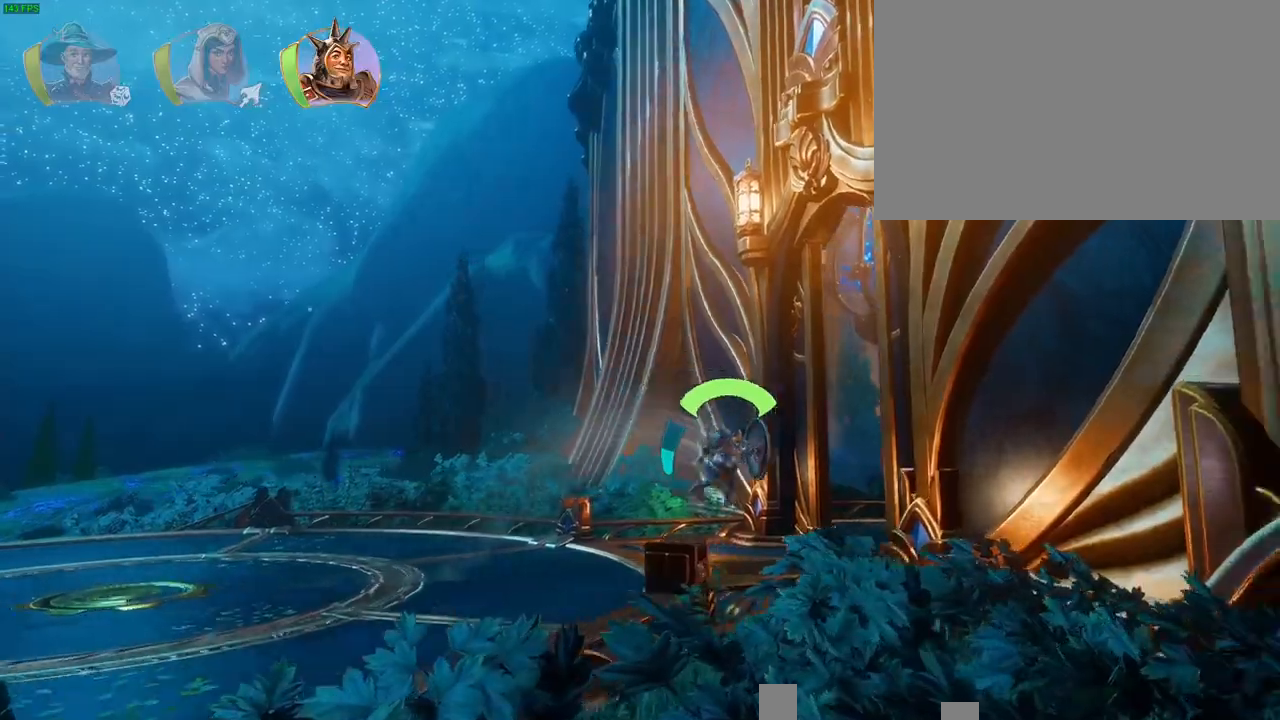
{"dt_ms": 500, "buttons": [], "left_stick": "right", "right_stick": "center", "button_events": [[50, "CROSS", "down"], [283, "CROSS", "up"]]}
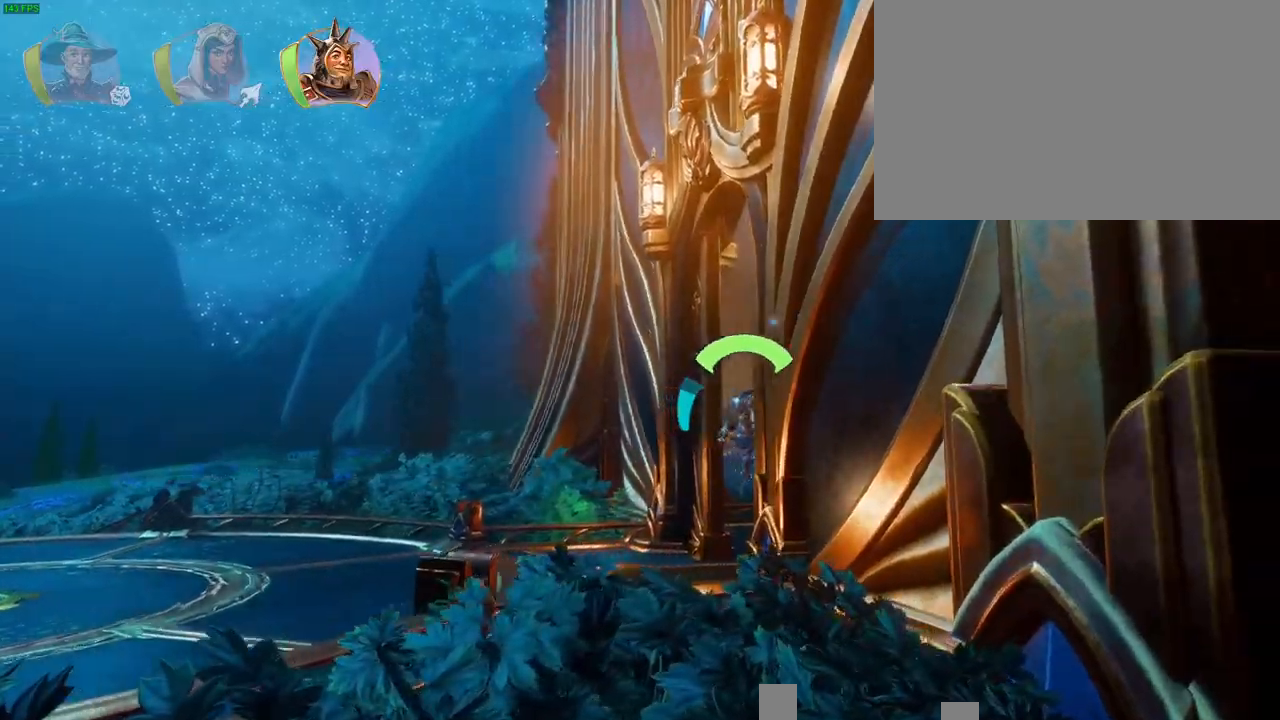
{"dt_ms": 500, "buttons": [], "left_stick": "right", "right_stick": "center", "button_events": [[250, "CROSS", "down"], [433, "CROSS", "up"]]}
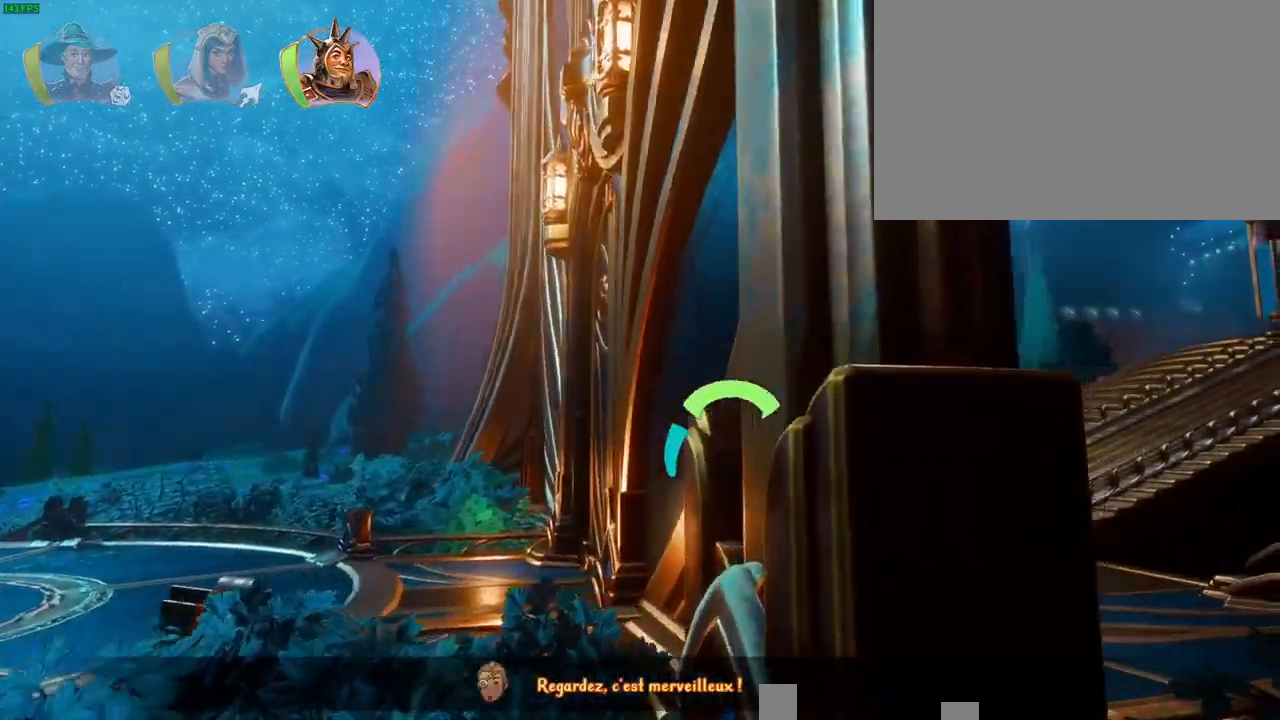
{"dt_ms": 500, "buttons": [], "left_stick": "right", "right_stick": "center", "button_events": [[400, "TRIANGLE", "down"], [500, "TRIANGLE", "up"]]}
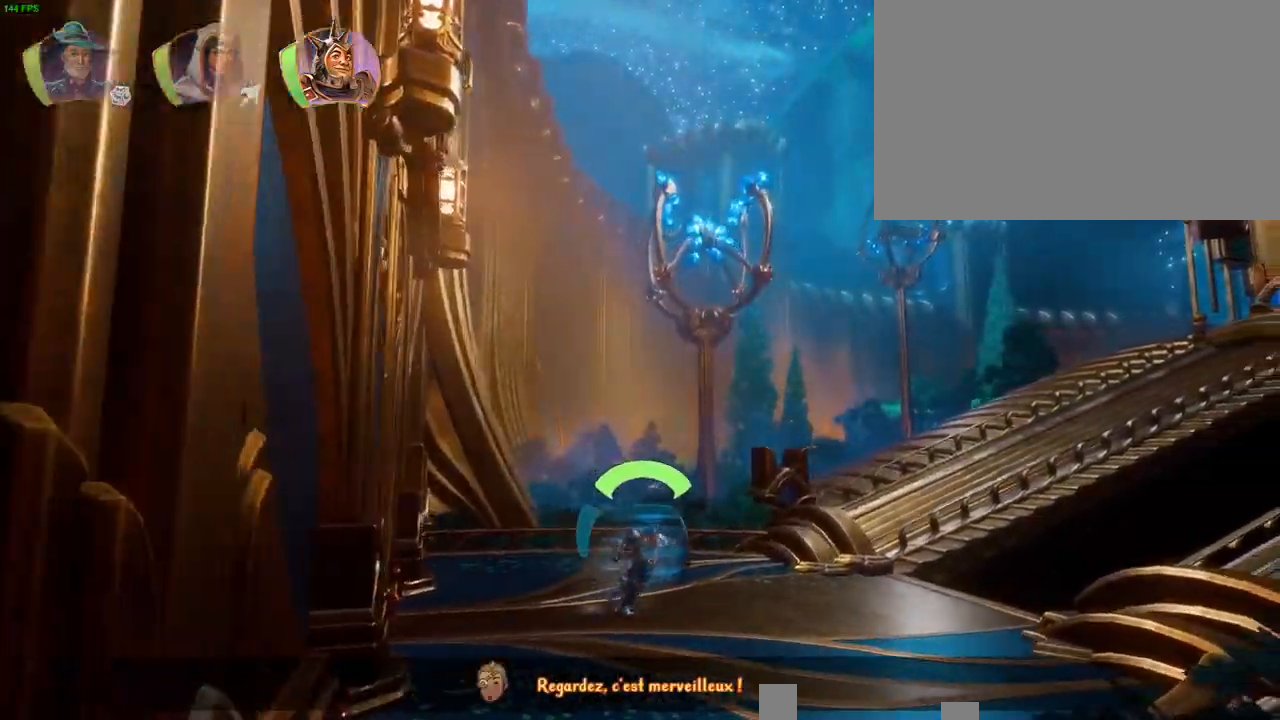
{"dt_ms": 1000, "buttons": ["CROSS"], "left_stick": "right", "right_stick": "center", "button_events": [[400, "R1", "down"], [433, "CROSS", "down"], [517, "R1", "up"], [750, "CROSS", "up"], [983, "CROSS", "down"]]}
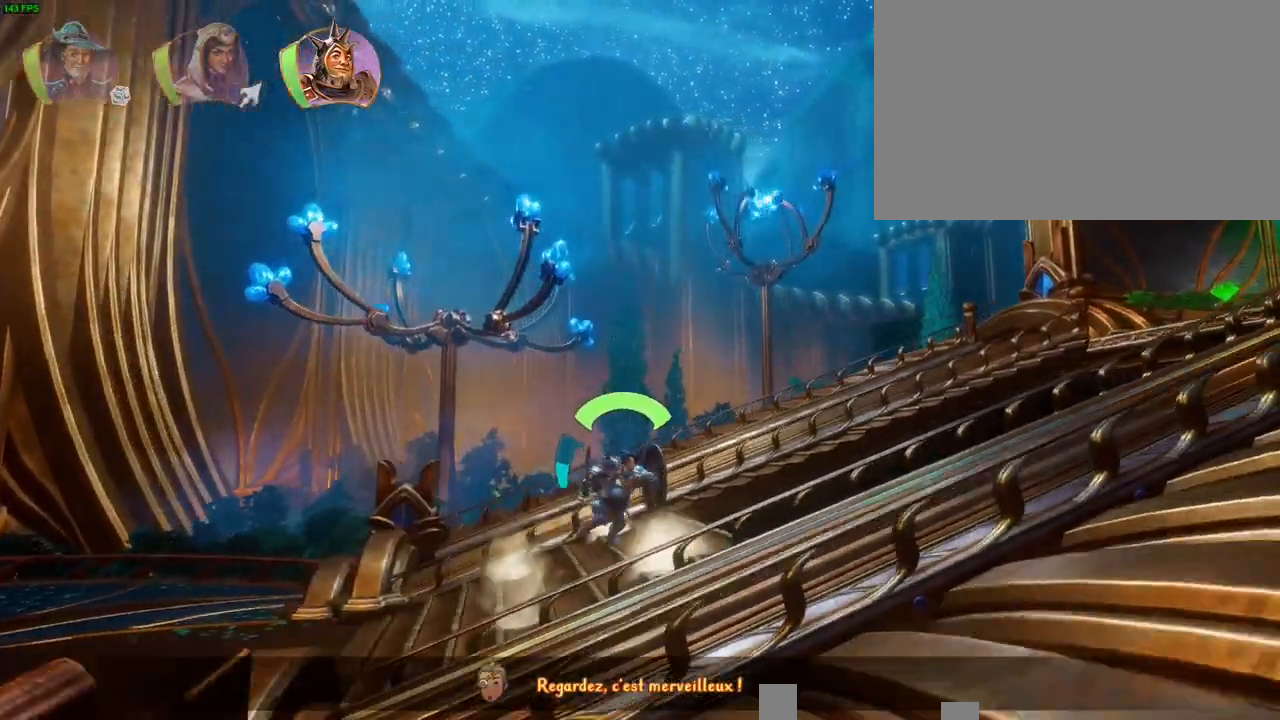
{"dt_ms": 500, "buttons": [], "left_stick": "right", "right_stick": "center", "button_events": [[233, "CROSS", "up"]]}
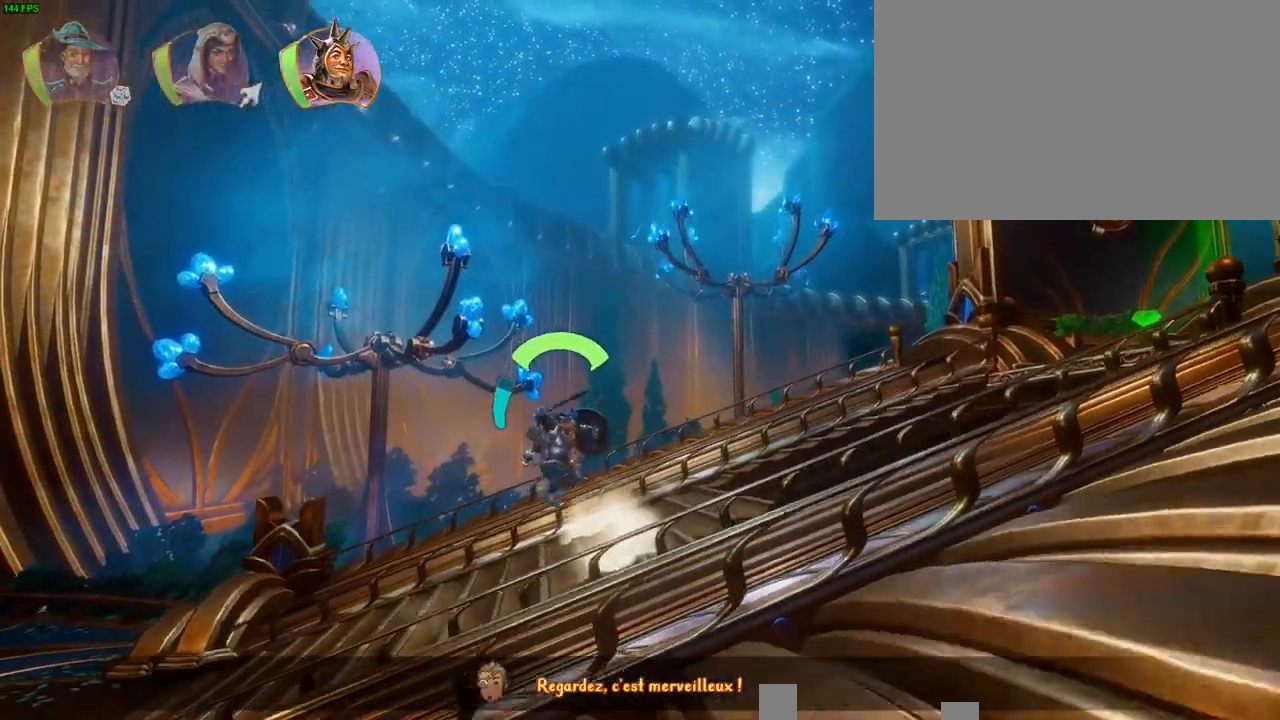
{"dt_ms": 500, "buttons": [], "left_stick": "right", "right_stick": "center", "button_events": [[33, "CROSS", "down"], [283, "CROSS", "up"]]}
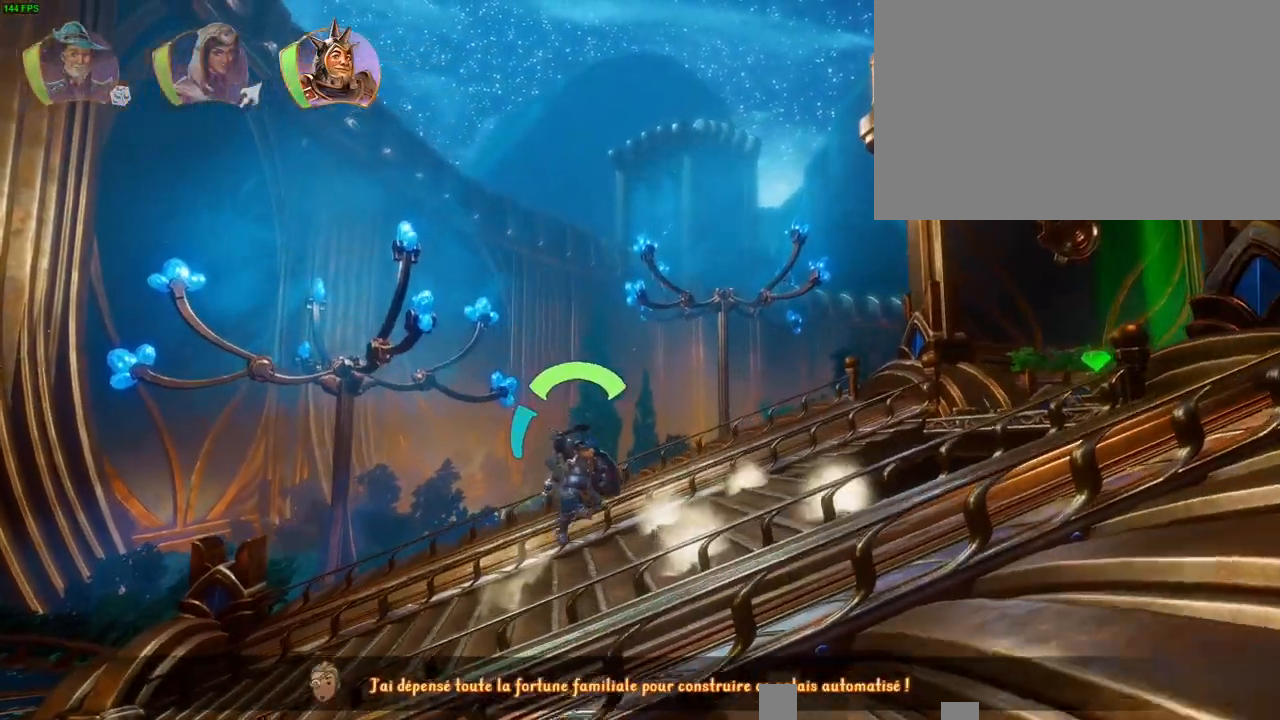
{"dt_ms": 500, "buttons": [], "left_stick": "right", "right_stick": "center", "button_events": [[233, "TRIANGLE", "down"], [317, "TRIANGLE", "up"]]}
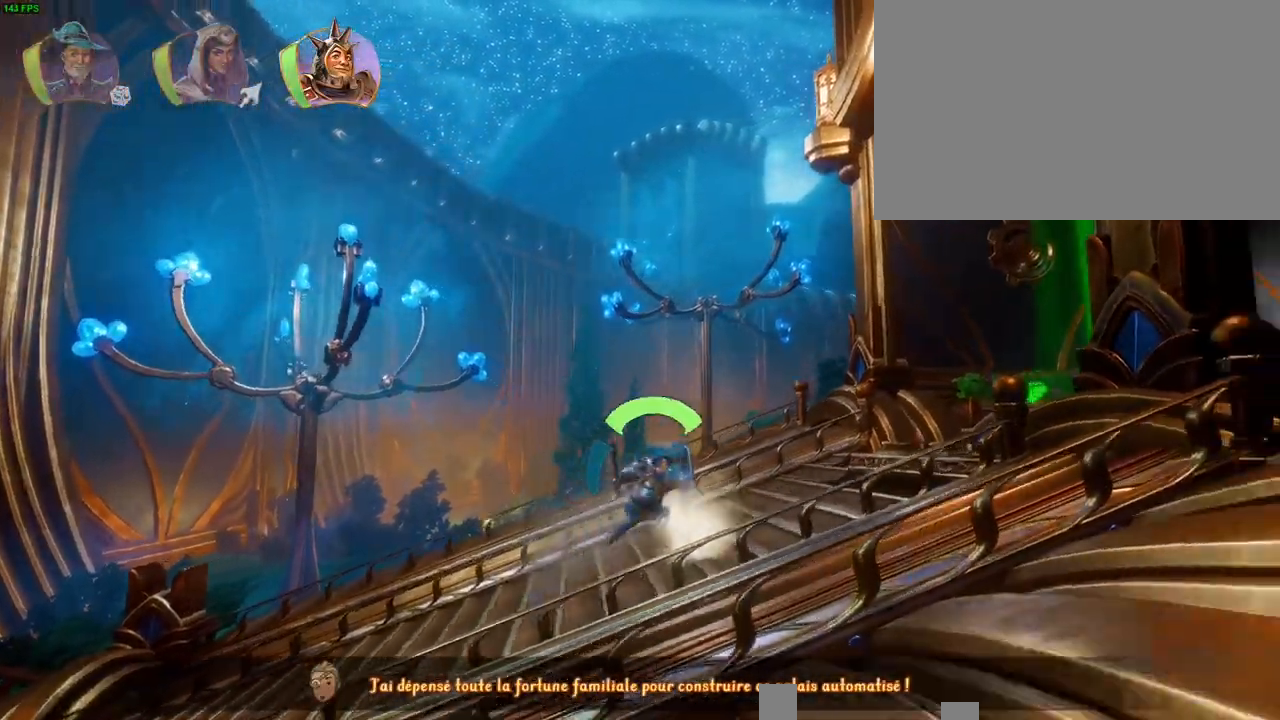
{"dt_ms": 500, "buttons": ["CROSS"], "left_stick": "right", "right_stick": "center", "button_events": [[267, "DPAD_UP", "down"], [283, "CROSS", "down"], [283, "DPAD_UP", "up"], [317, "DPAD_UP", "down"], [333, "DPAD_UP", "up"]]}
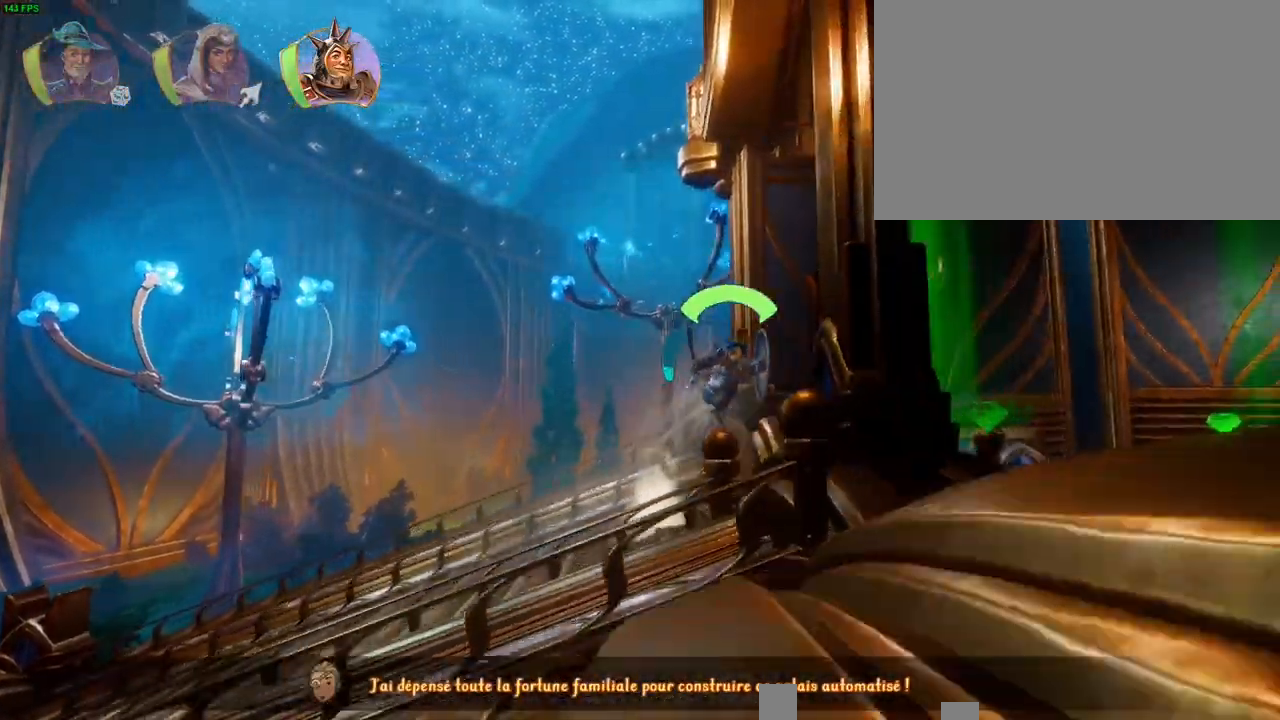
{"dt_ms": 500, "buttons": ["CROSS"], "left_stick": "right", "right_stick": "center", "button_events": [[83, "CROSS", "up"], [433, "CROSS", "down"]]}
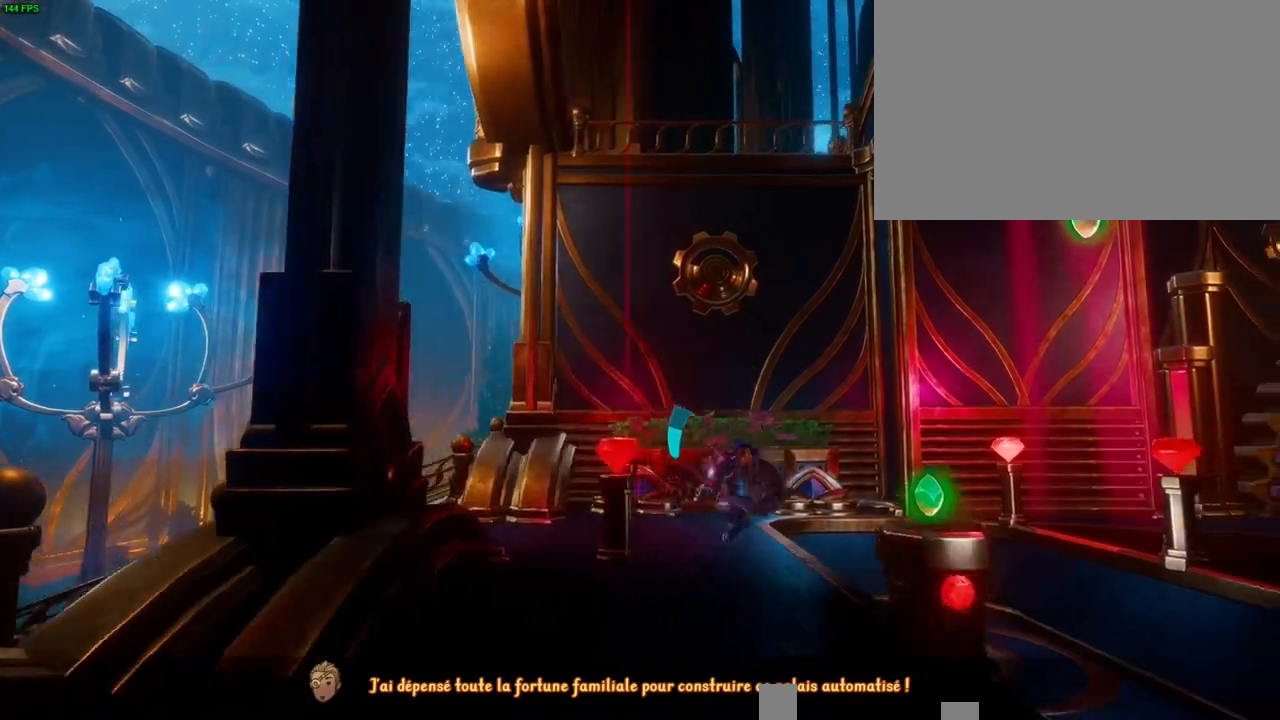
{"dt_ms": 500, "buttons": [], "left_stick": "right", "right_stick": "center", "button_events": [[383, "CROSS", "up"]]}
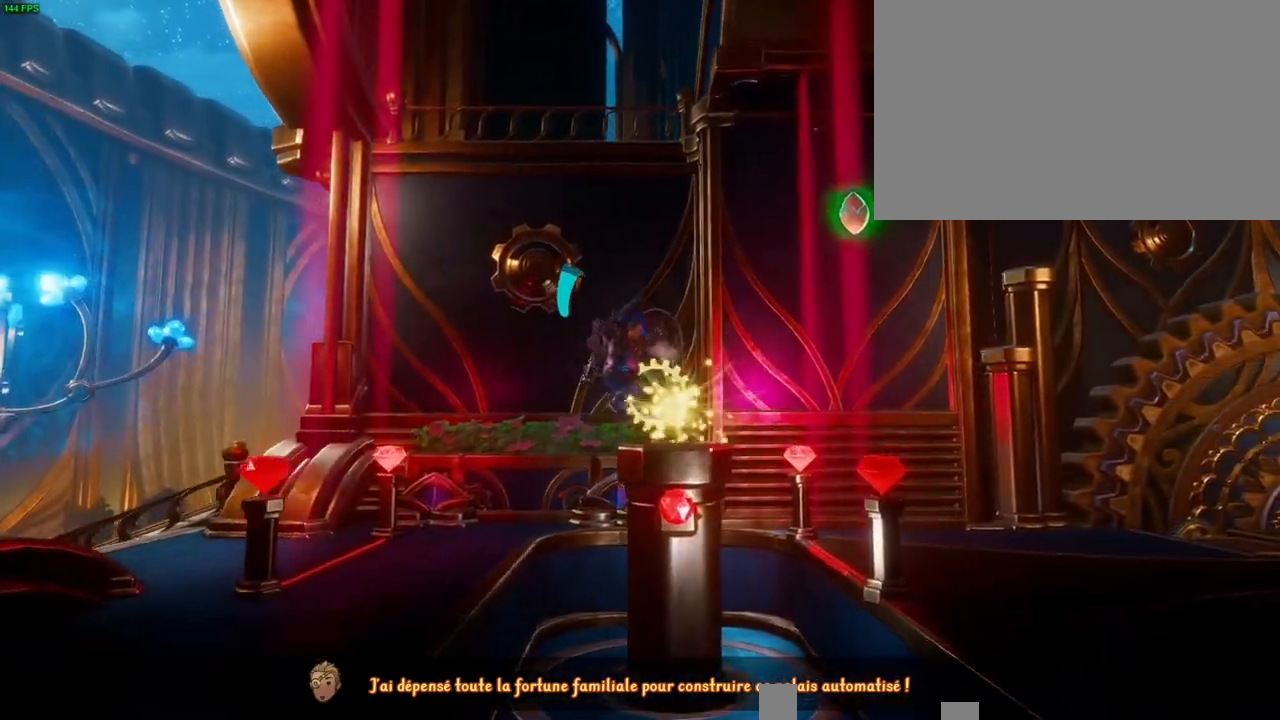
{"dt_ms": 500, "buttons": [], "left_stick": "right", "right_stick": "center", "button_events": [[83, "CROSS", "down"], [183, "CROSS", "up"], [317, "TRIANGLE", "down"], [383, "TRIANGLE", "up"]]}
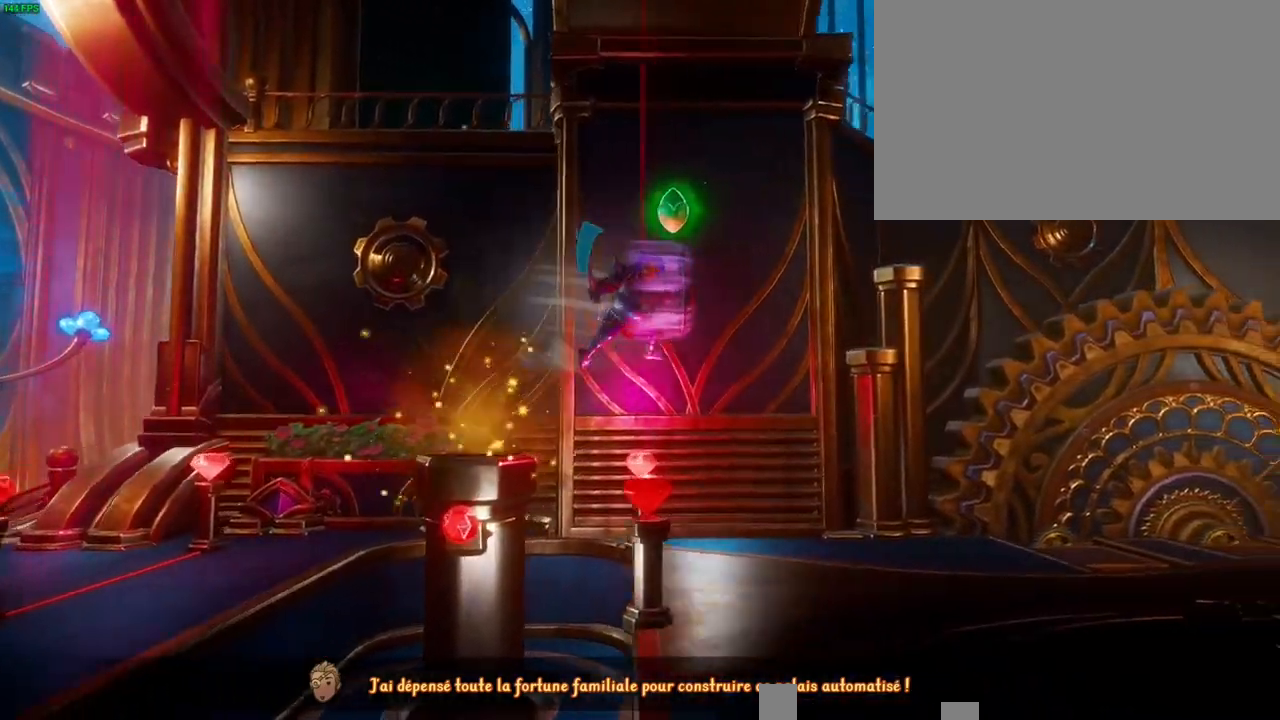
{"dt_ms": 1000, "buttons": [], "left_stick": "right", "right_stick": "center"}
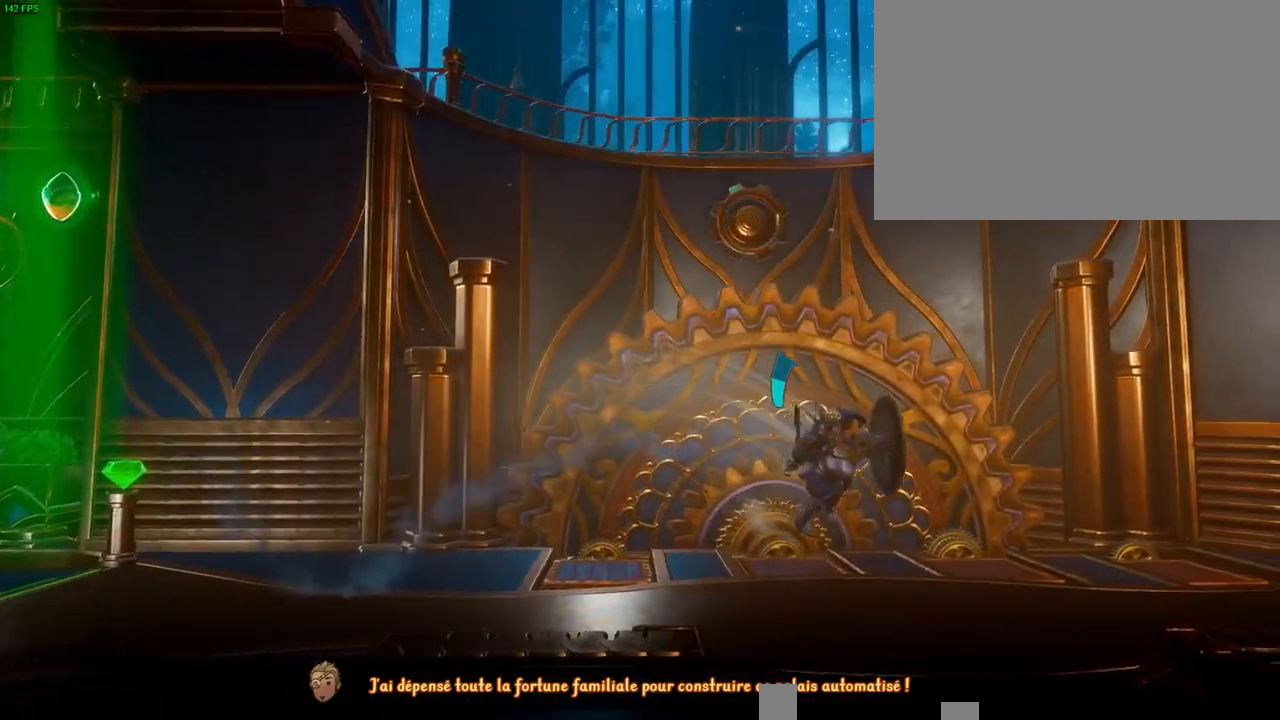
{"dt_ms": 500, "buttons": ["CROSS"], "left_stick": "right", "right_stick": "center", "button_events": [[67, "CROSS", "down"], [183, "CROSS", "up"], [183, "R1", "down"], [283, "TRIANGLE", "down"], [300, "R1", "up"], [383, "TRIANGLE", "up"], [450, "CROSS", "down"]]}
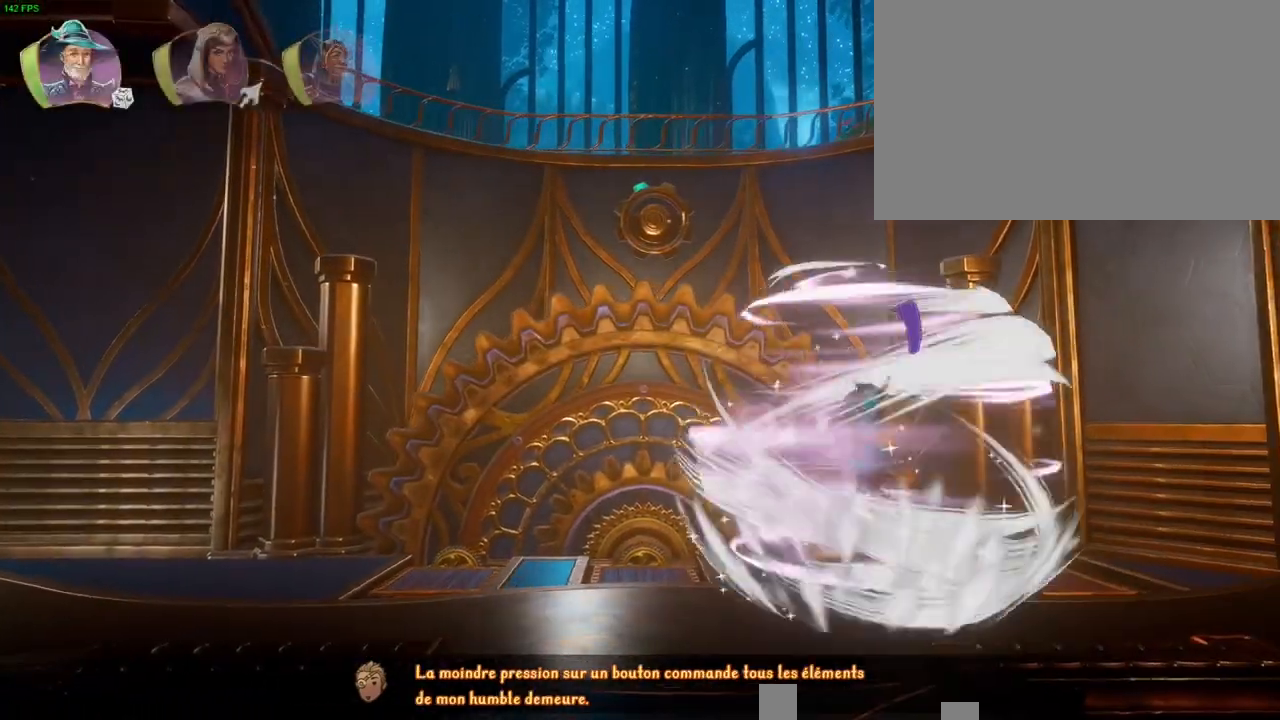
{"dt_ms": 500, "buttons": [], "left_stick": "right", "right_stick": "center"}
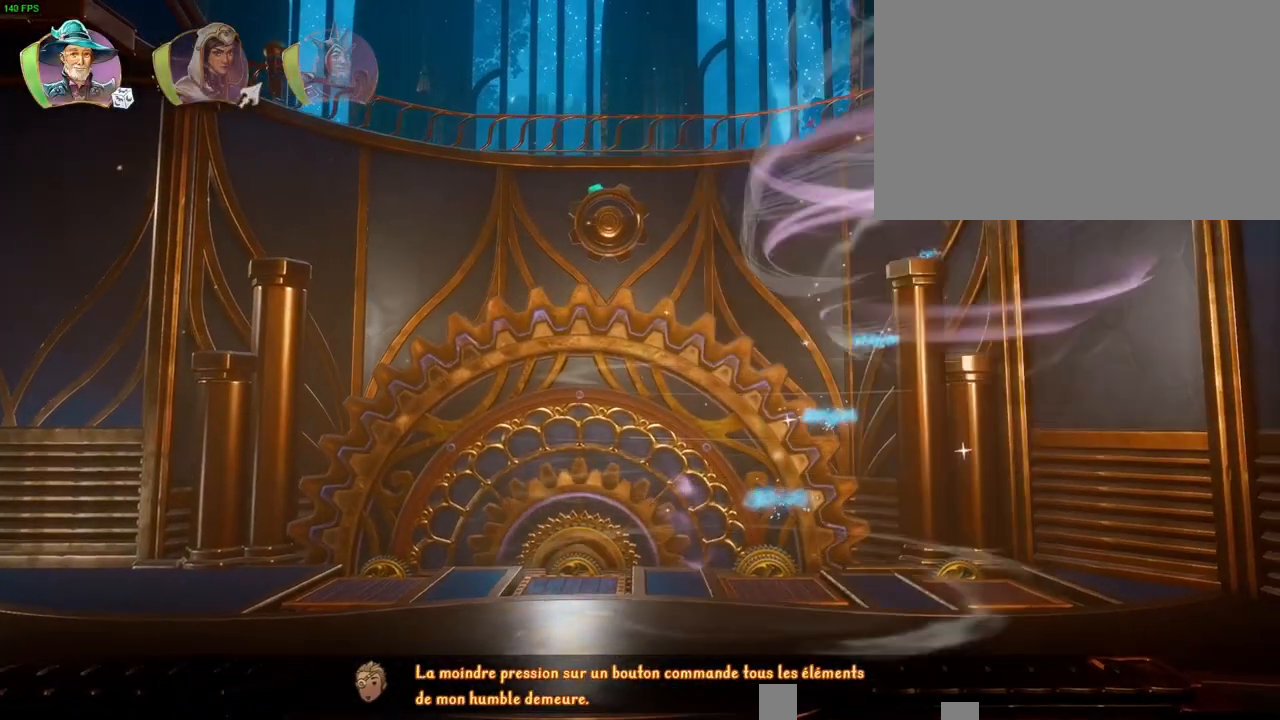
{"dt_ms": 500, "buttons": ["CROSS"], "left_stick": "right", "right_stick": "center", "button_events": [[17, "CROSS", "down"], [100, "CROSS", "up"], [150, "CROSS", "down"]]}
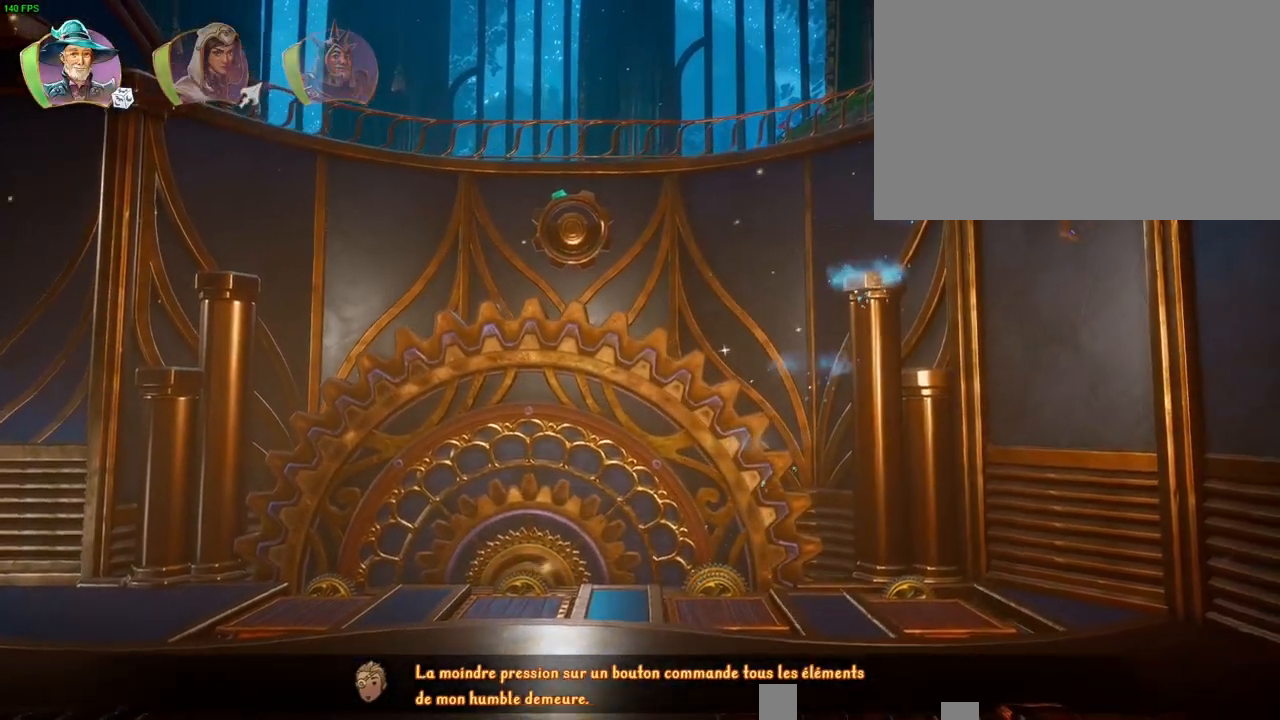
{"dt_ms": 500, "buttons": [], "left_stick": "down-left", "right_stick": "center", "button_events": [[33, "CROSS", "up"], [367, "CROSS", "down"], [450, "CROSS", "up"]]}
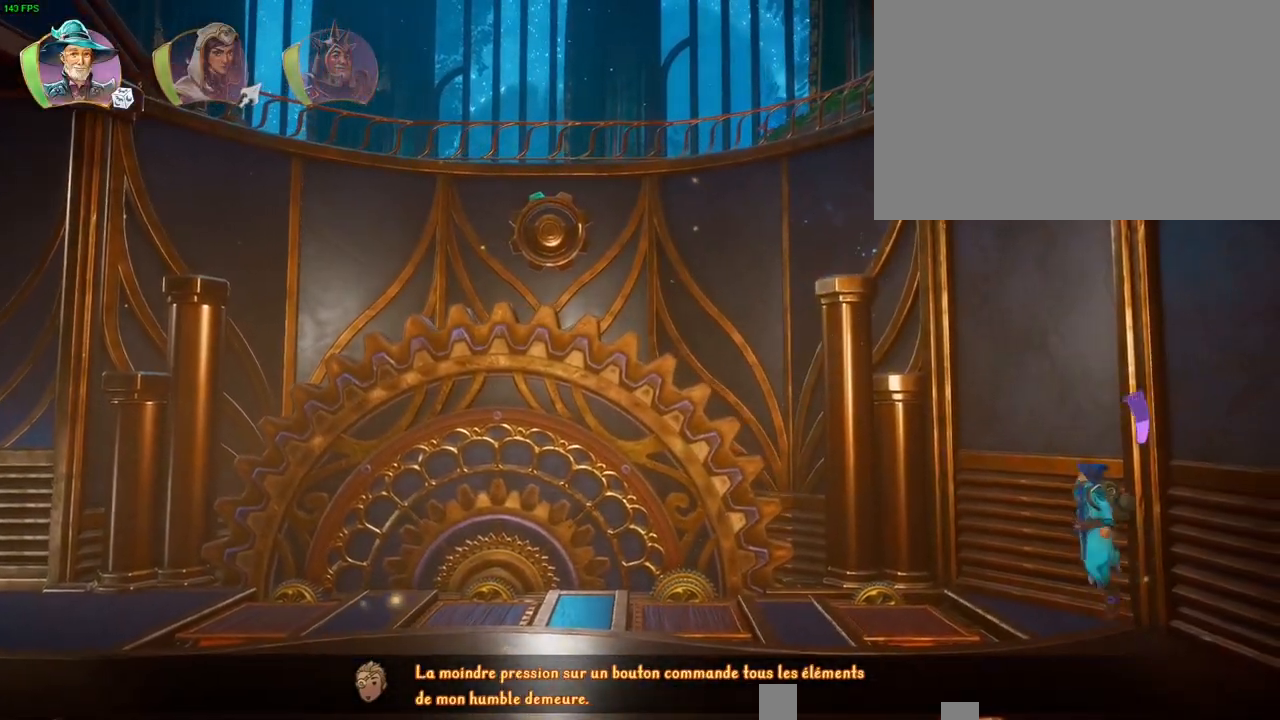
{"dt_ms": 1000, "buttons": ["CROSS"], "left_stick": "left", "right_stick": "center", "button_events": [[317, "SQUARE", "down"], [367, "SQUARE", "up"], [467, "R2", "down"], [767, "R2", "up"], [867, "CROSS", "down"]]}
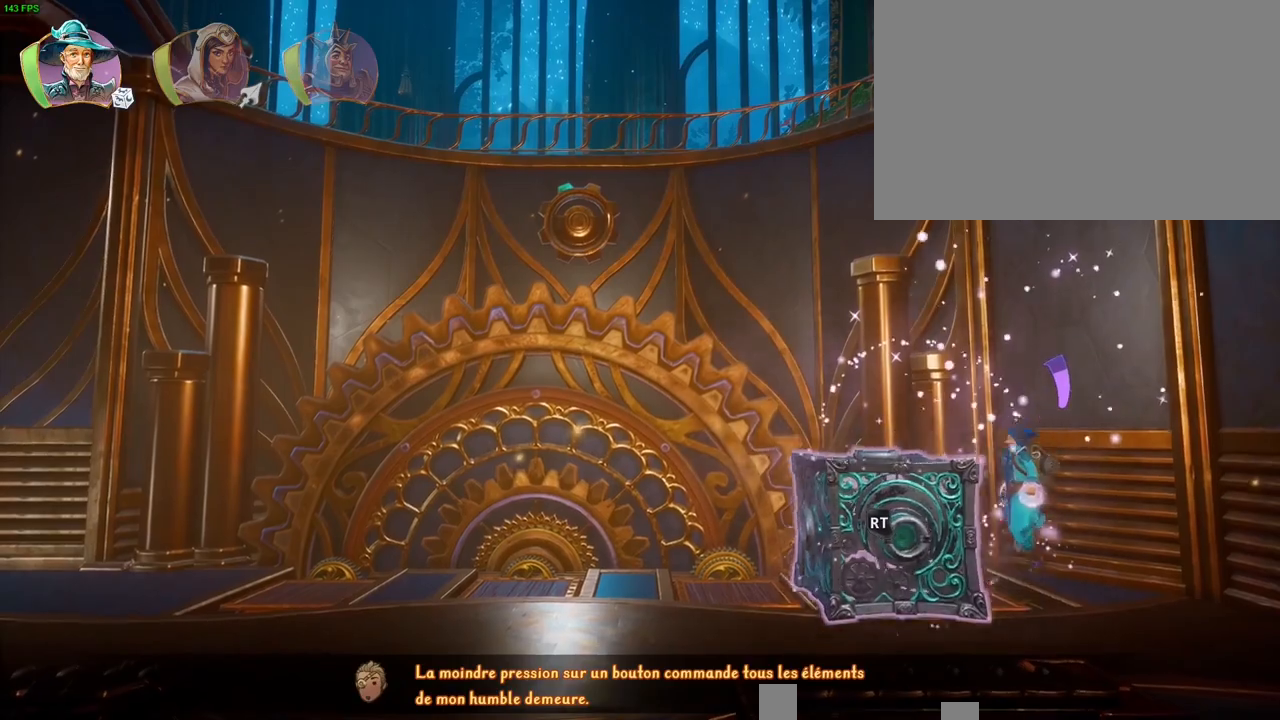
{"dt_ms": 500, "buttons": ["CROSS"], "left_stick": "up-right", "right_stick": "center", "button_events": [[117, "CROSS", "up"], [433, "CROSS", "down"]]}